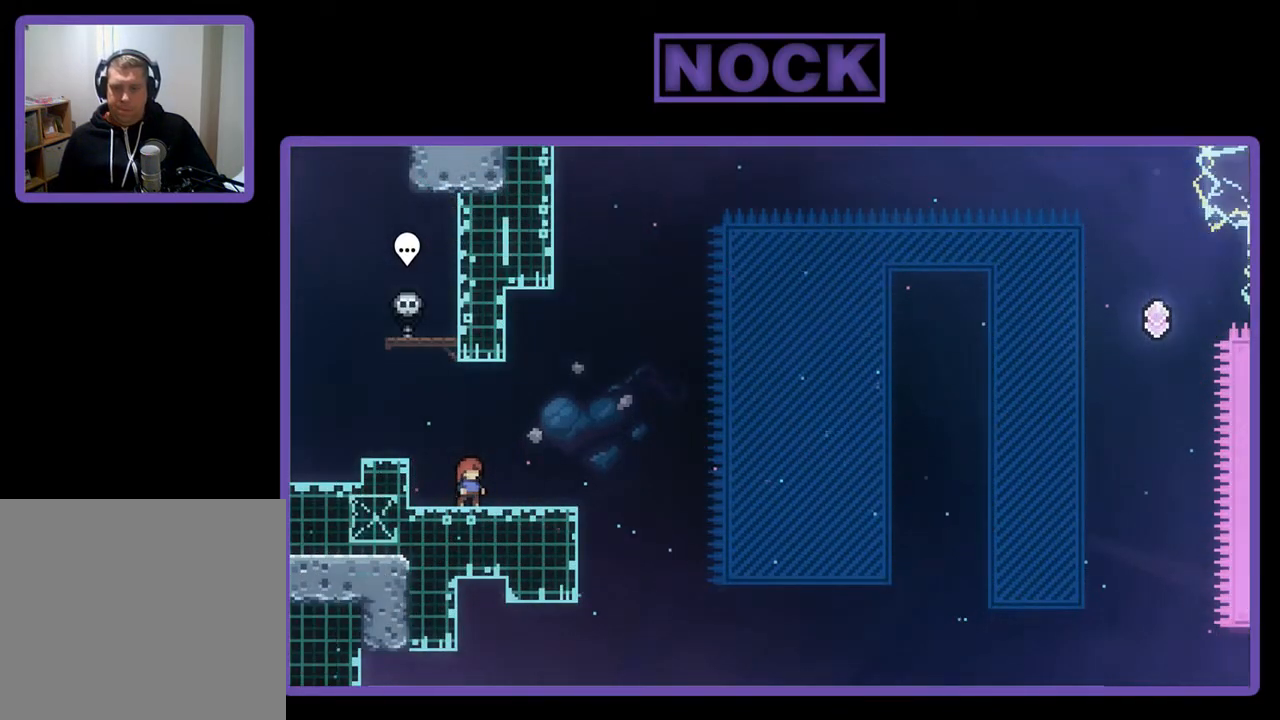
Gameplay with a controller (PlayStation layout); each line is a JSON object with the inputs held at the frame after it. "events" lists button and stick changes between this image and that frame as [ms after this image, input, new state], when the widget could be followed in between. Not read: right_stick.
{"buttons": ["R2"], "left_stick": "center", "events": [[67, "DPAD_RIGHT", "down"], [167, "DPAD_RIGHT", "up"]]}
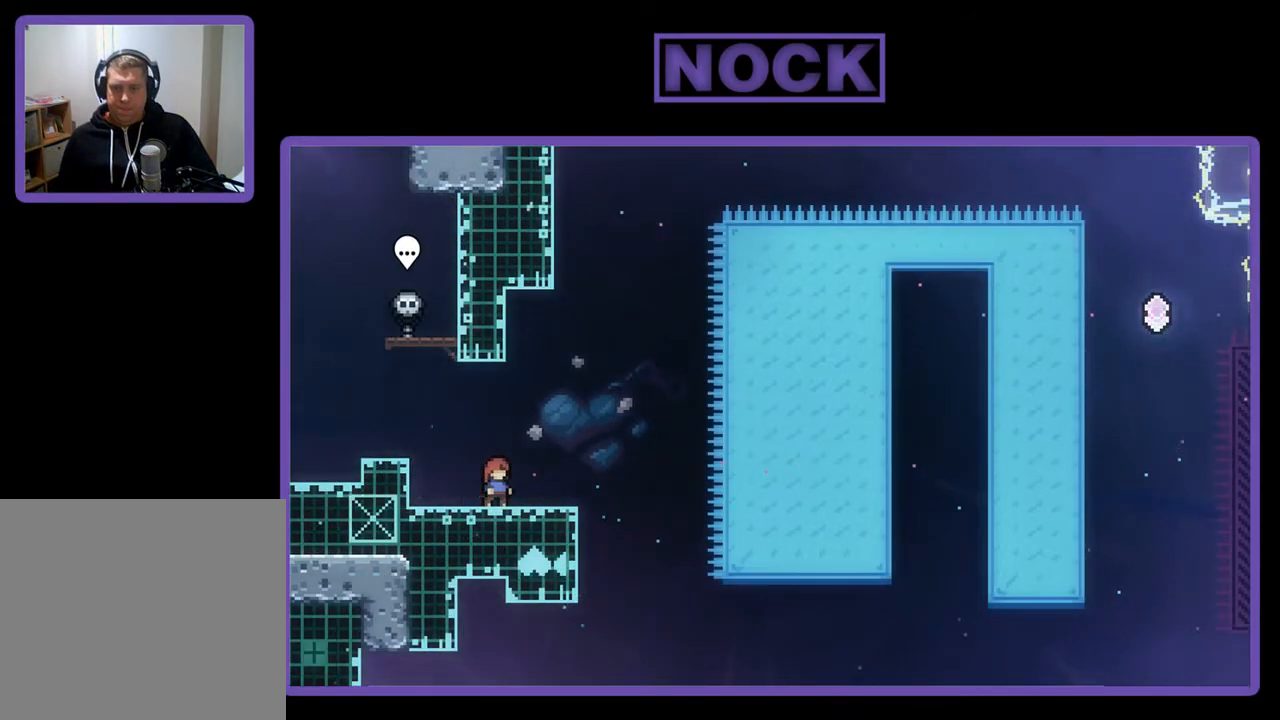
{"buttons": ["R2"], "left_stick": "center", "events": []}
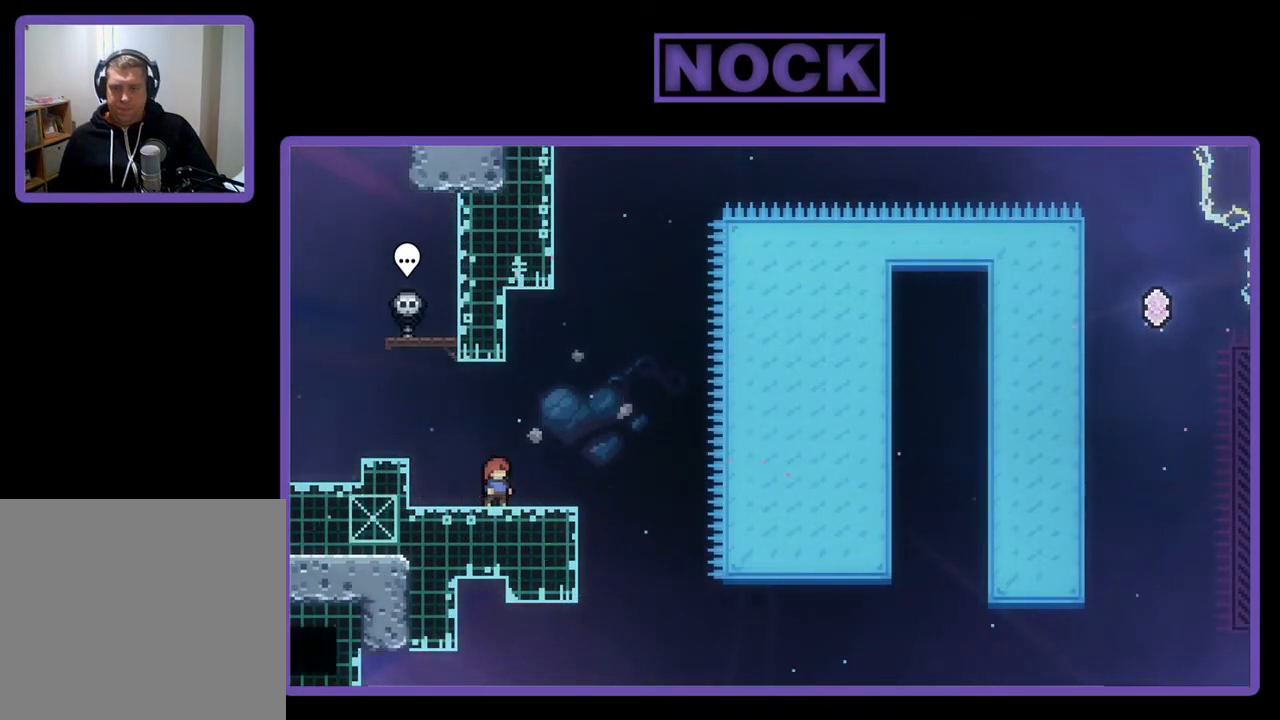
{"buttons": ["R2"], "left_stick": "center", "events": []}
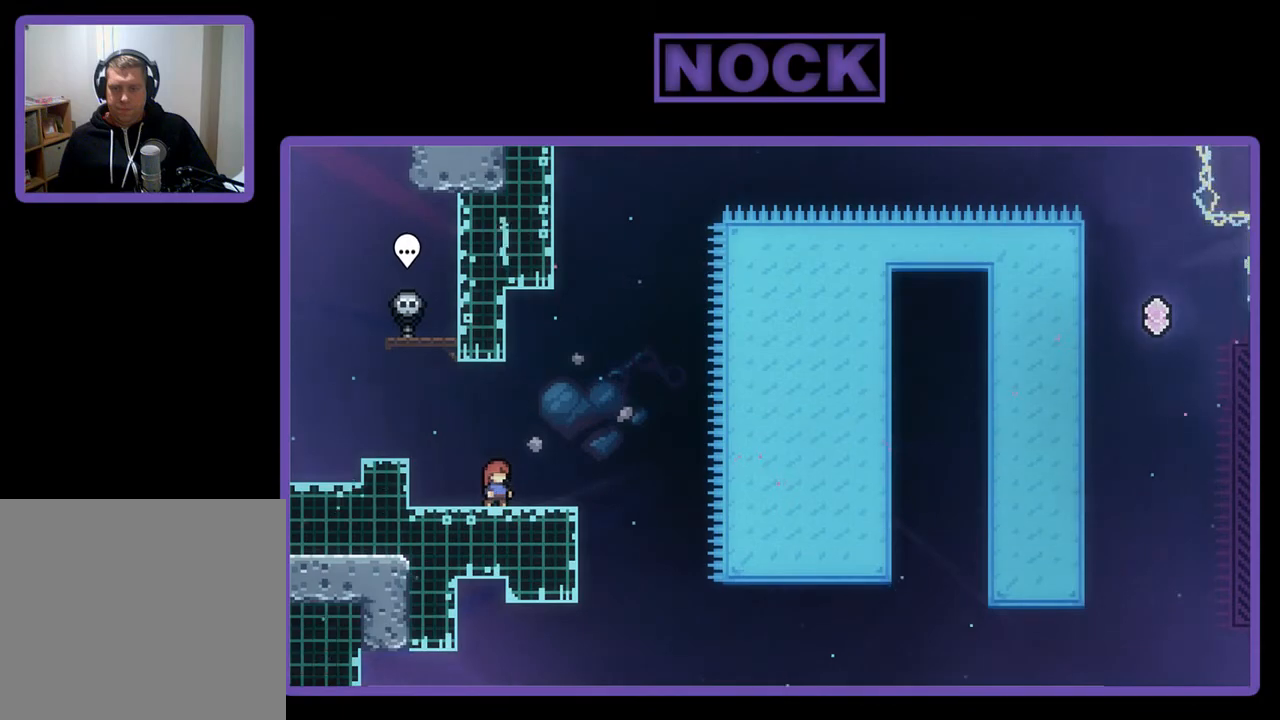
{"buttons": ["CROSS", "R2"], "left_stick": "center", "events": [[400, "CROSS", "down"]]}
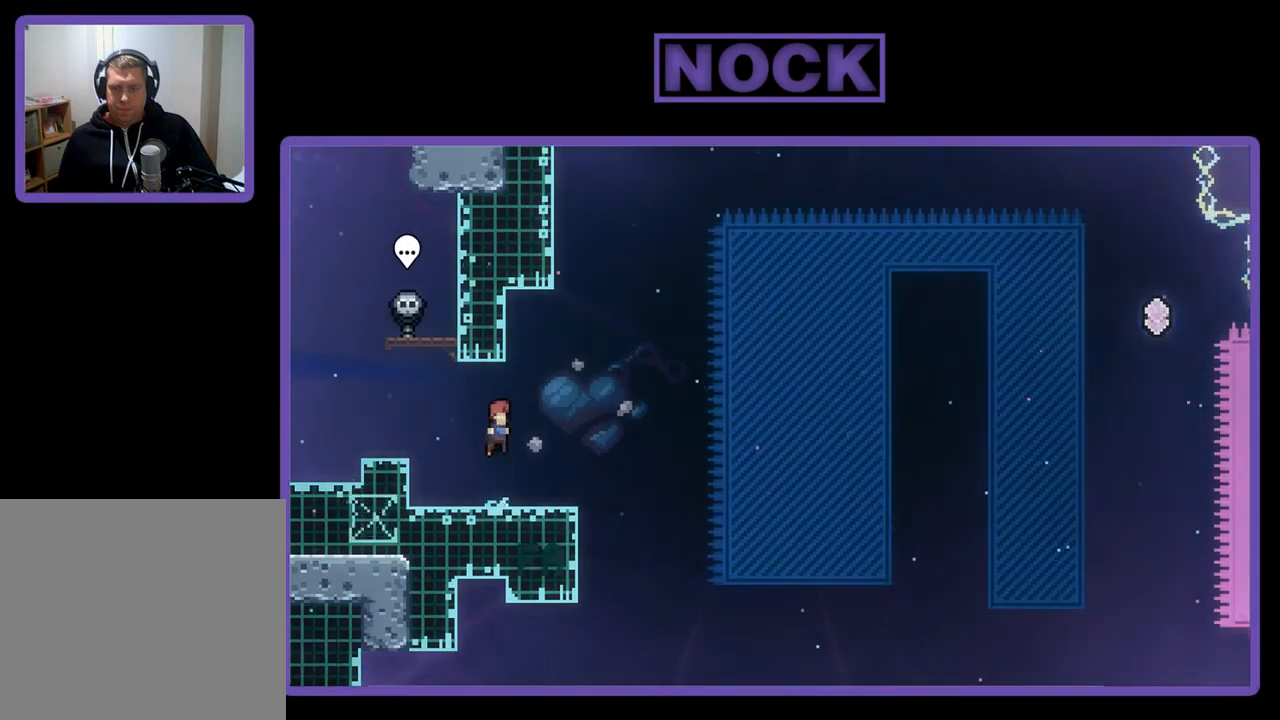
{"buttons": ["CIRCLE", "R2", "DPAD_DOWN", "DPAD_RIGHT"], "left_stick": "center", "events": [[300, "CROSS", "up"], [433, "CIRCLE", "down"], [433, "DPAD_DOWN", "down"], [433, "DPAD_RIGHT", "down"]]}
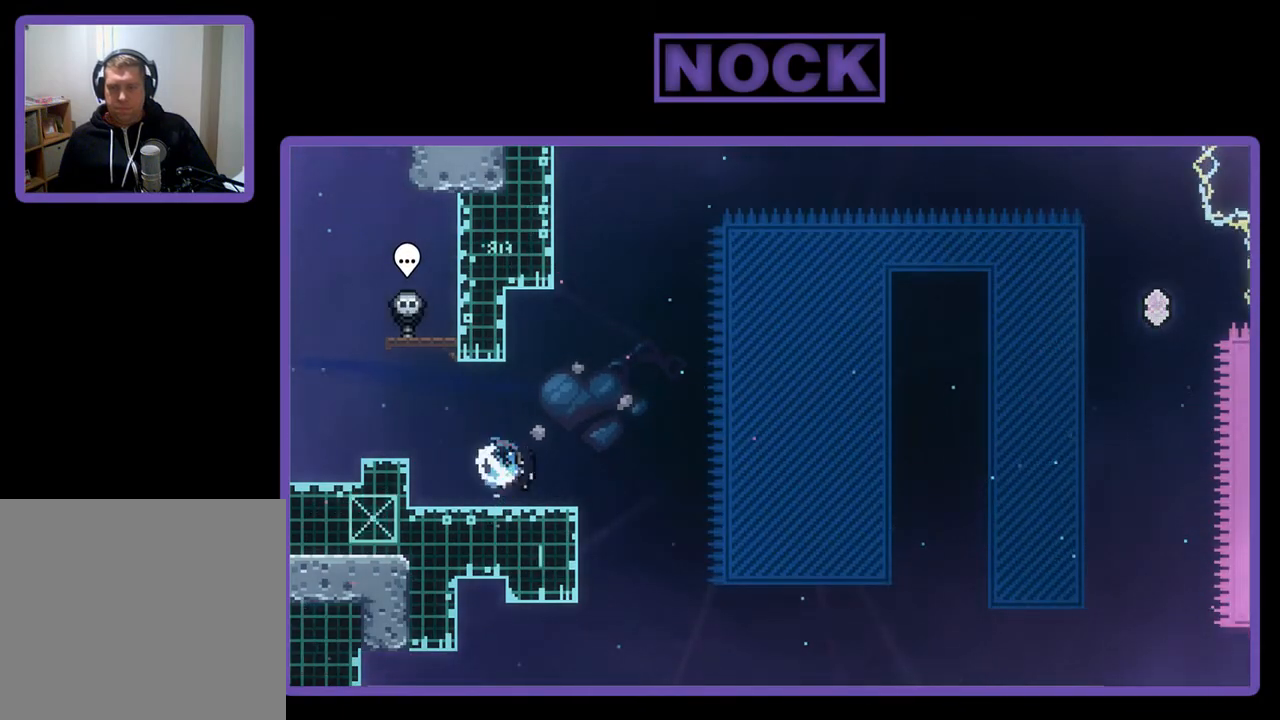
{"buttons": ["CROSS", "R2", "DPAD_RIGHT"], "left_stick": "center", "events": [[100, "CIRCLE", "up"], [167, "CROSS", "down"], [333, "DPAD_DOWN", "up"]]}
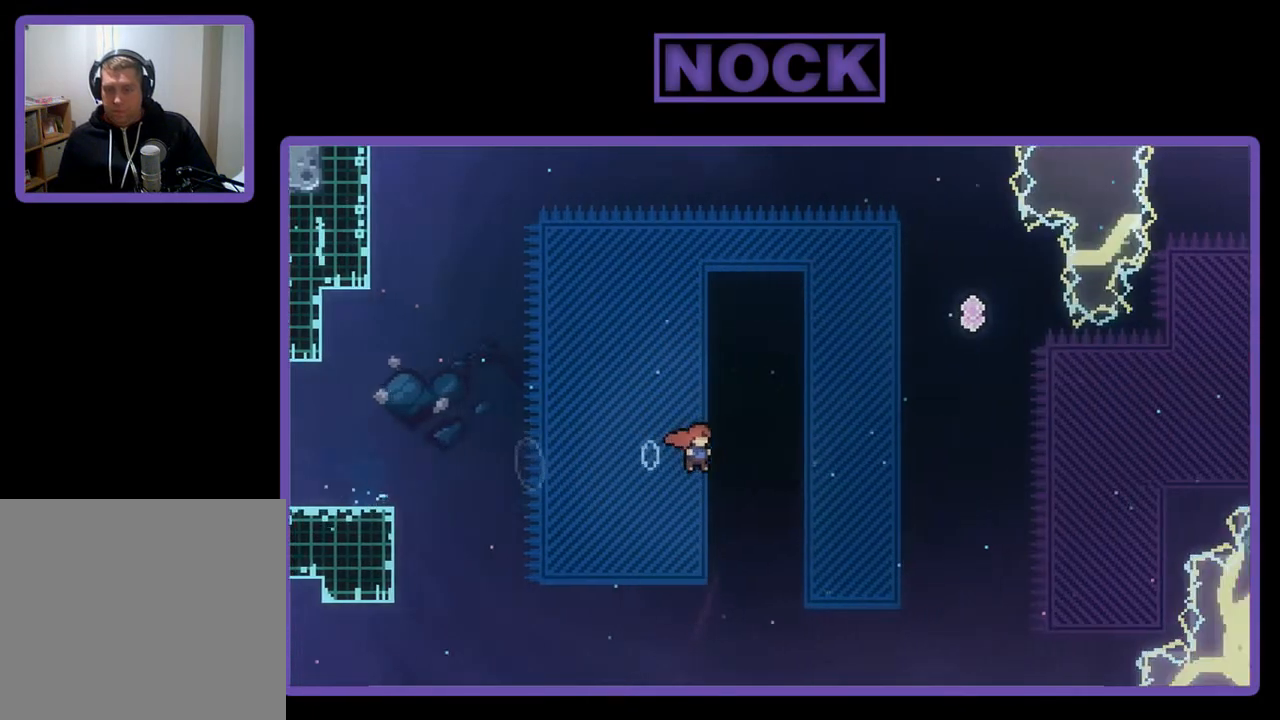
{"buttons": ["CIRCLE", "R2", "DPAD_UP", "DPAD_RIGHT"], "left_stick": "center", "events": [[33, "DPAD_UP", "down"], [67, "CROSS", "up"], [133, "CIRCLE", "down"]]}
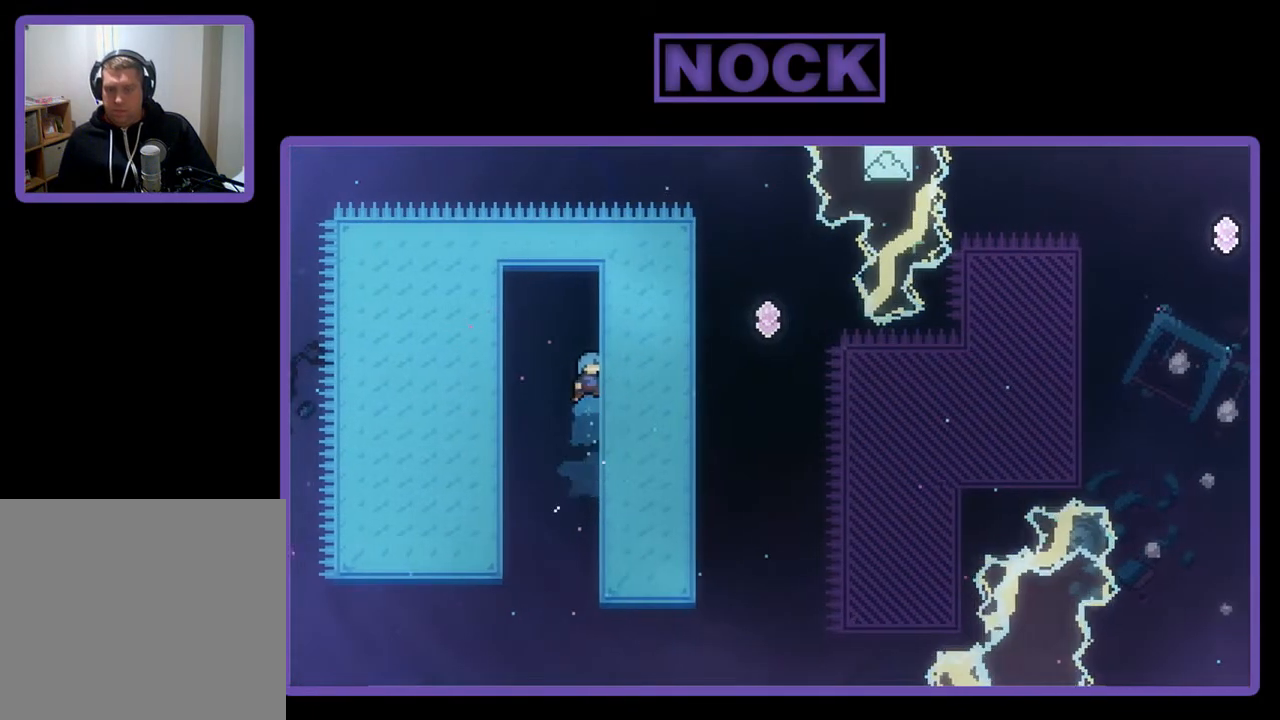
{"buttons": ["R2", "DPAD_UP", "DPAD_RIGHT"], "left_stick": "center", "events": [[100, "CIRCLE", "up"]]}
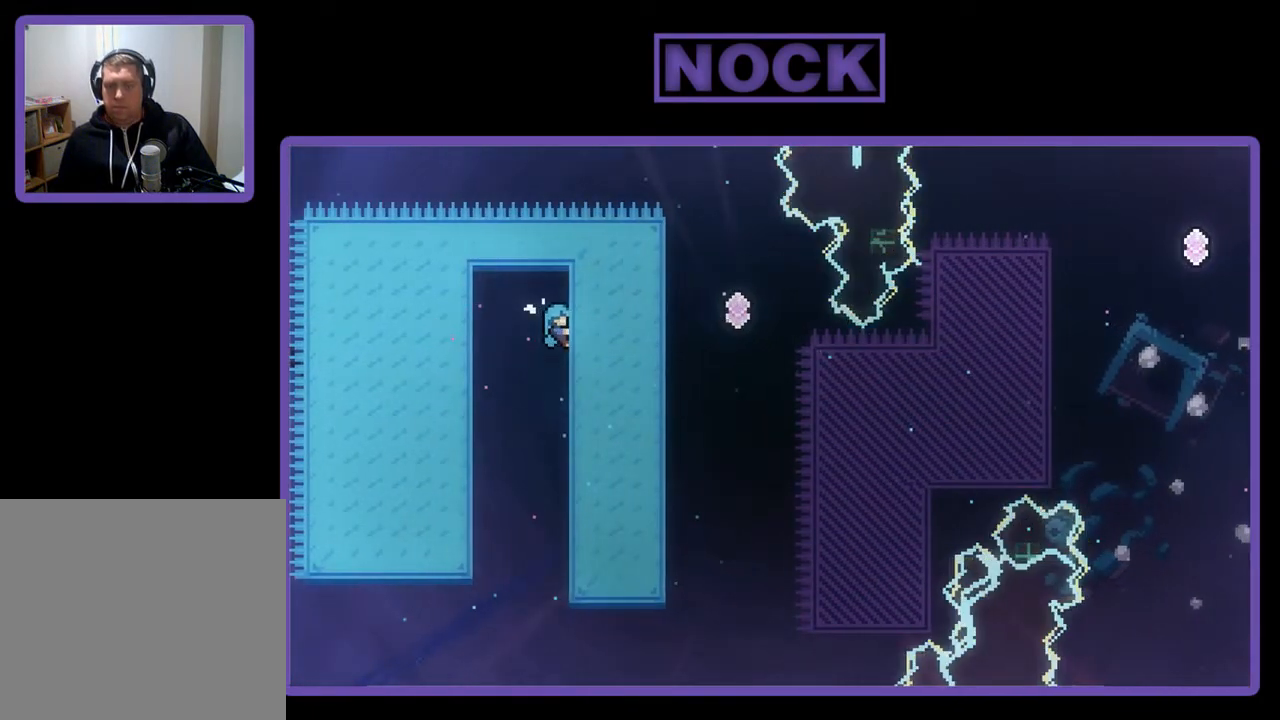
{"buttons": ["CROSS", "R2", "DPAD_RIGHT"], "left_stick": "center", "events": [[200, "DPAD_UP", "up"], [367, "CROSS", "down"]]}
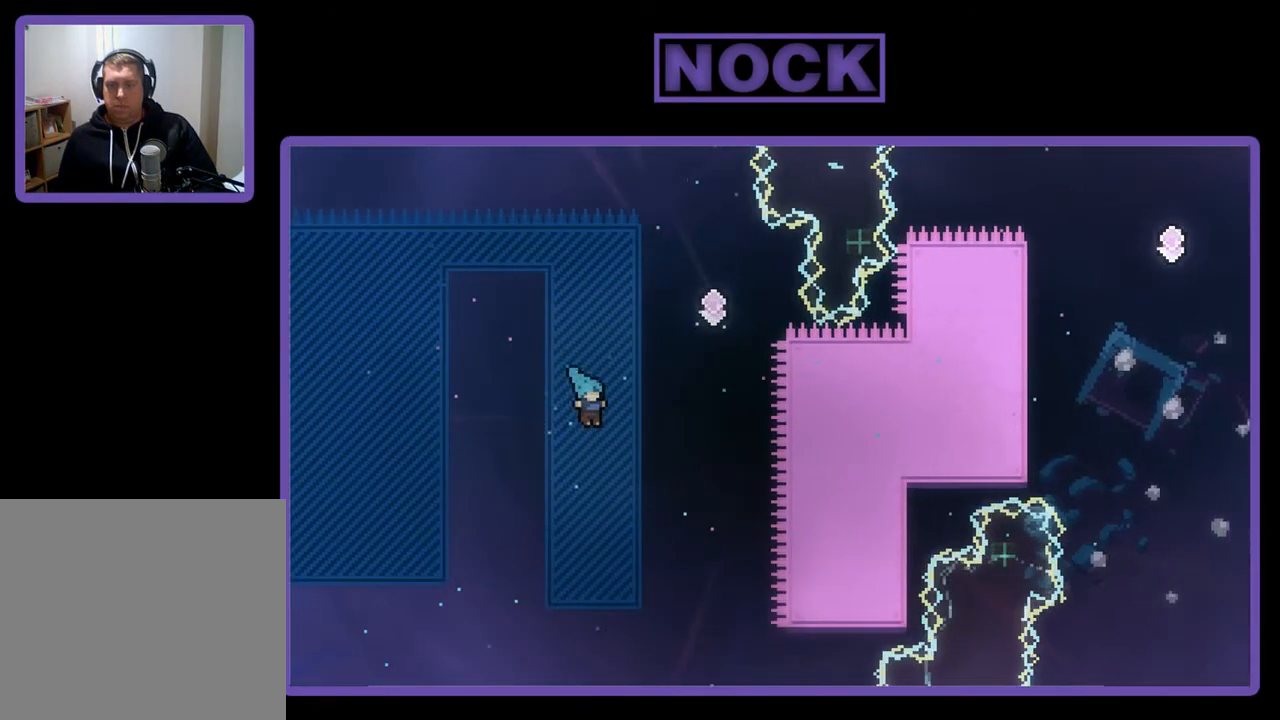
{"buttons": [], "left_stick": "center", "events": [[167, "DPAD_UP", "down"], [400, "DPAD_RIGHT", "up"], [433, "DPAD_UP", "up"], [467, "CROSS", "up"], [467, "R2", "up"]]}
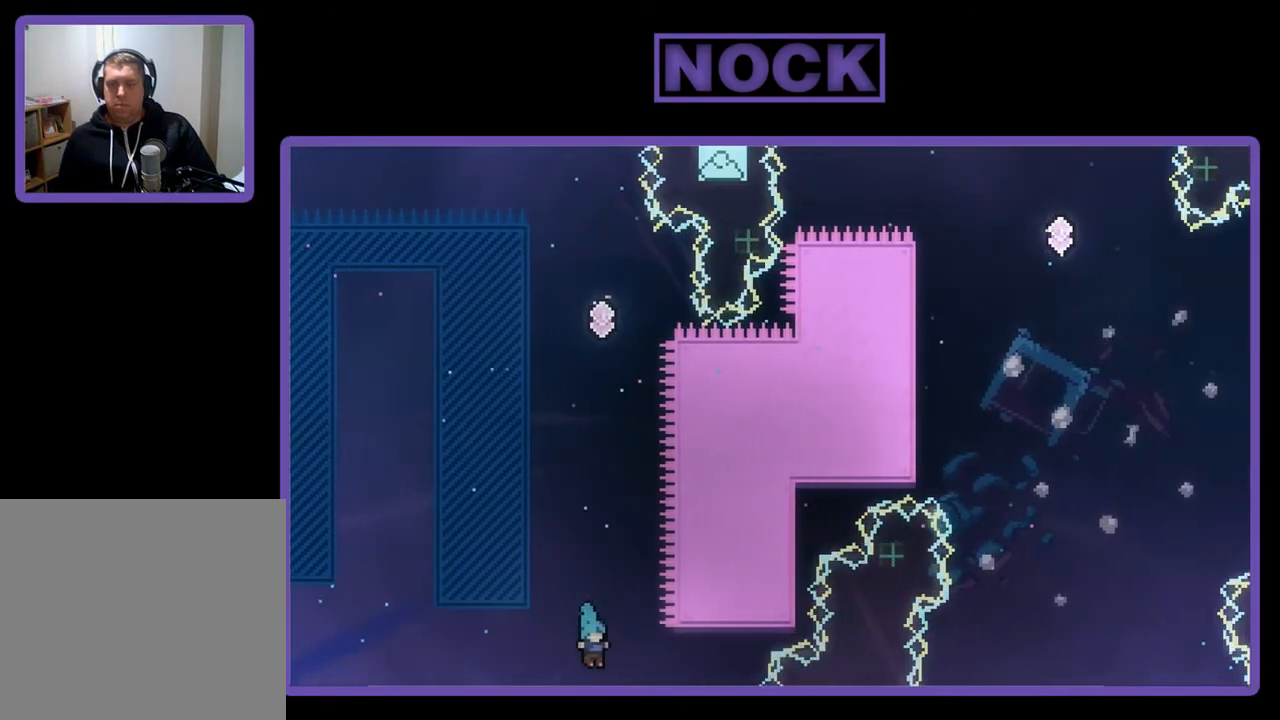
{"buttons": [], "left_stick": "center", "events": []}
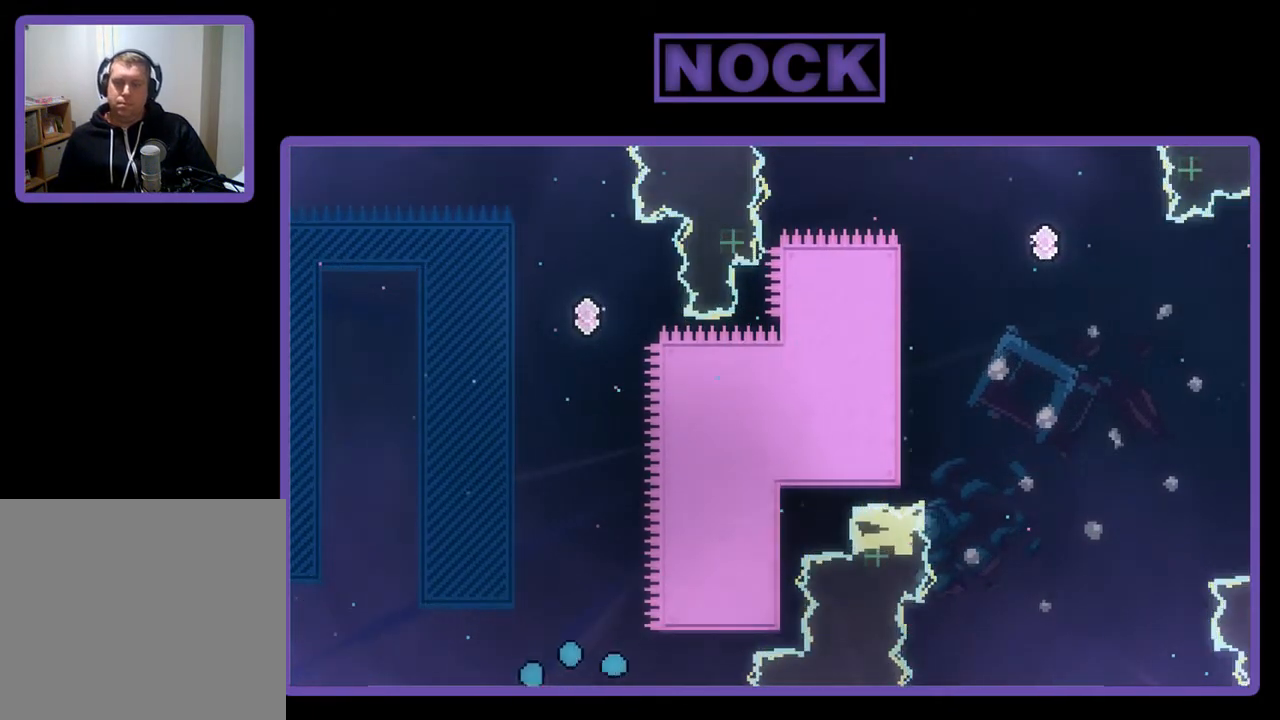
{"buttons": [], "left_stick": "center", "events": []}
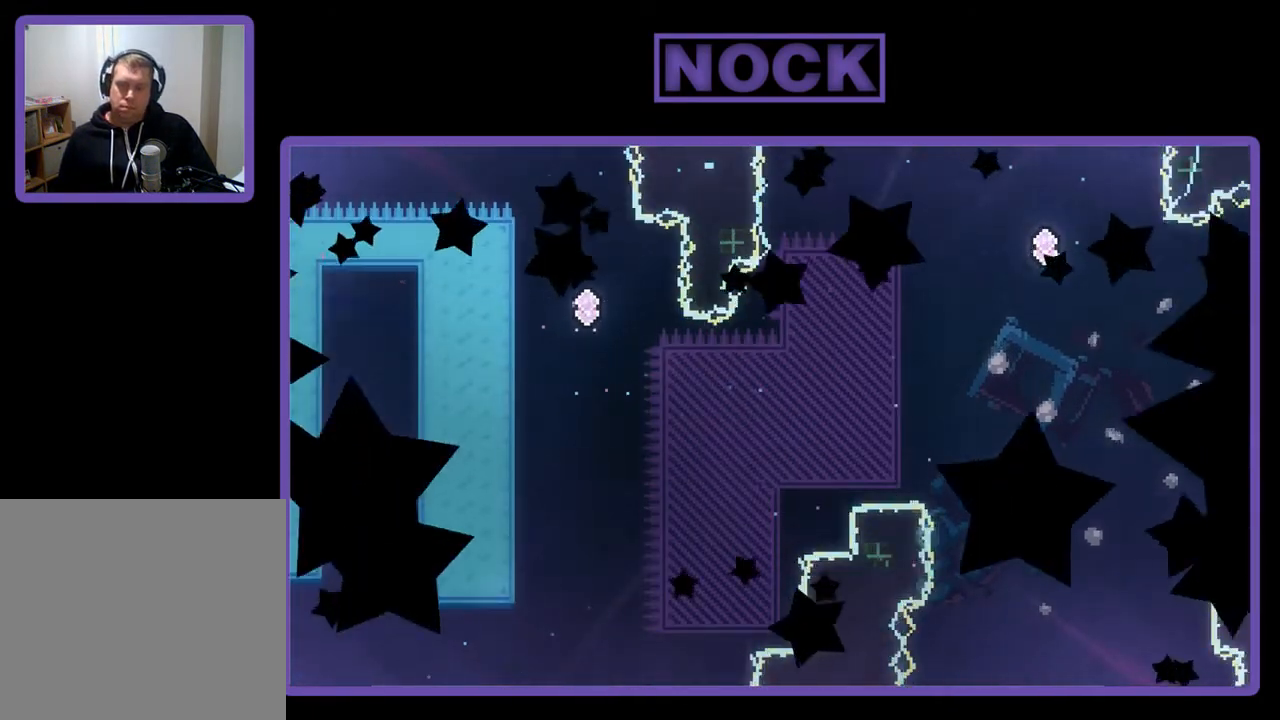
{"buttons": ["R2"], "left_stick": "center", "events": [[67, "R2", "down"]]}
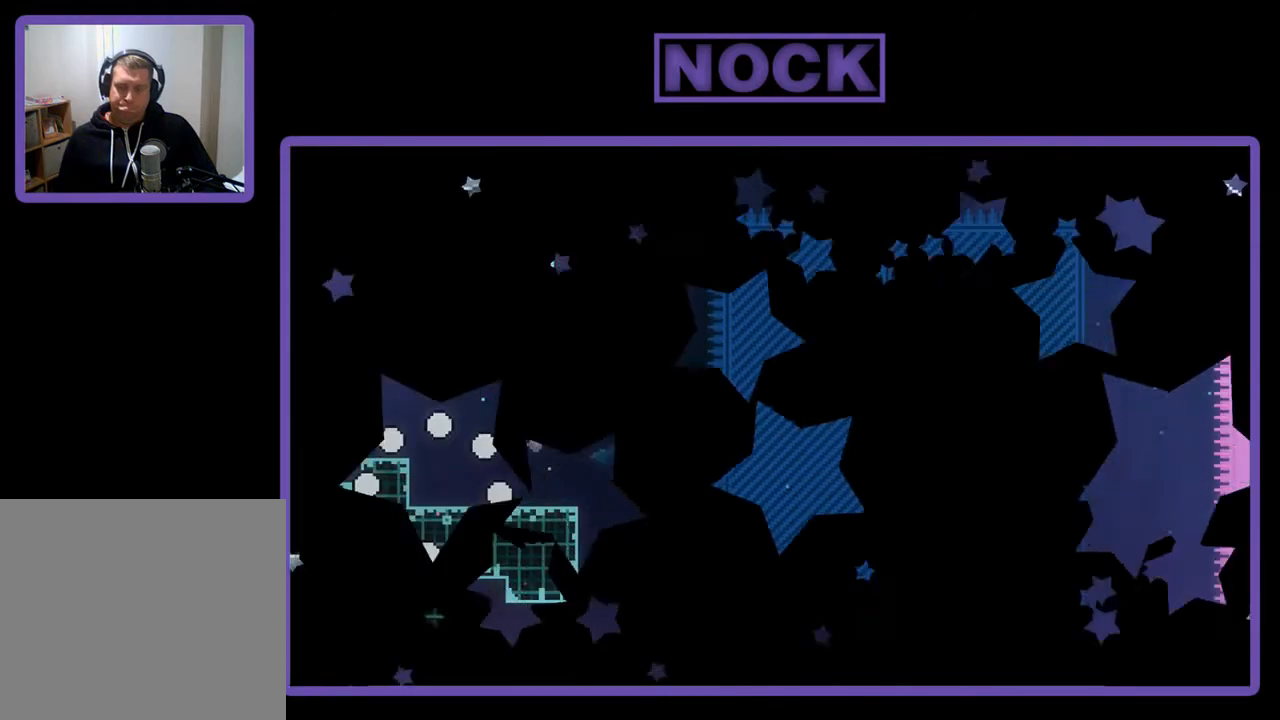
{"buttons": ["R2"], "left_stick": "center", "events": []}
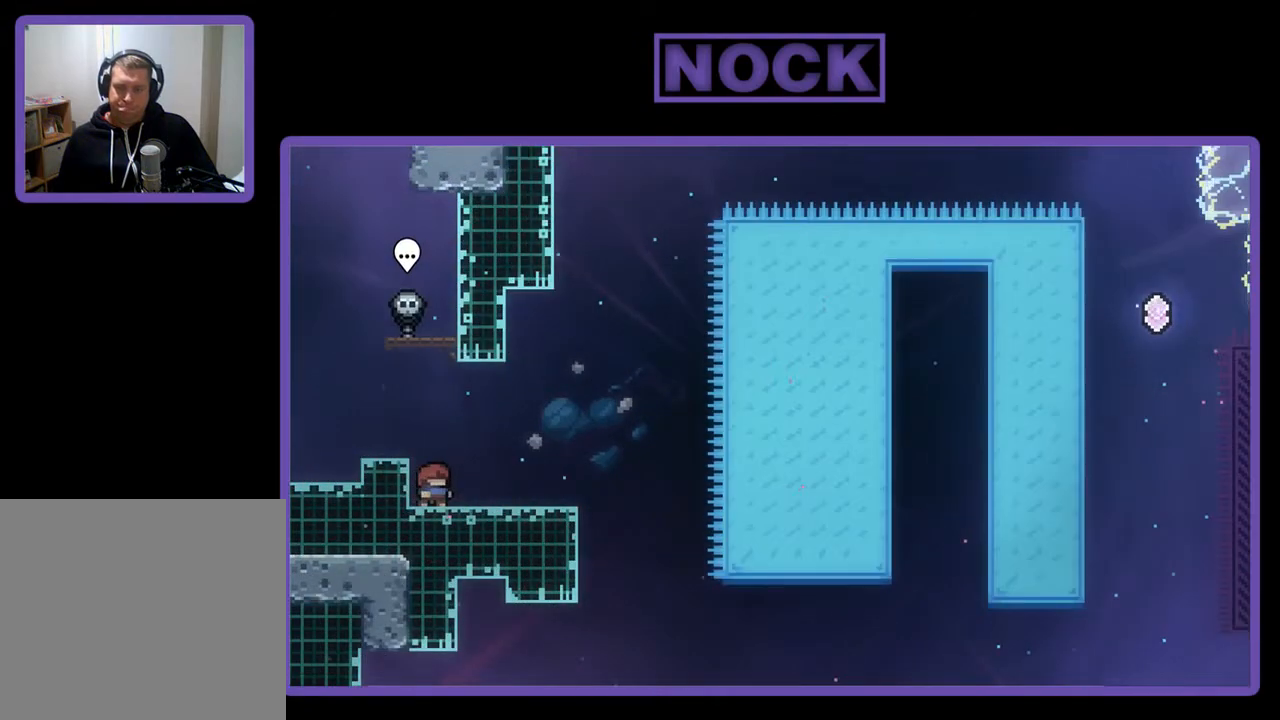
{"buttons": ["R2"], "left_stick": "center", "events": [[167, "DPAD_RIGHT", "down"], [300, "DPAD_RIGHT", "up"]]}
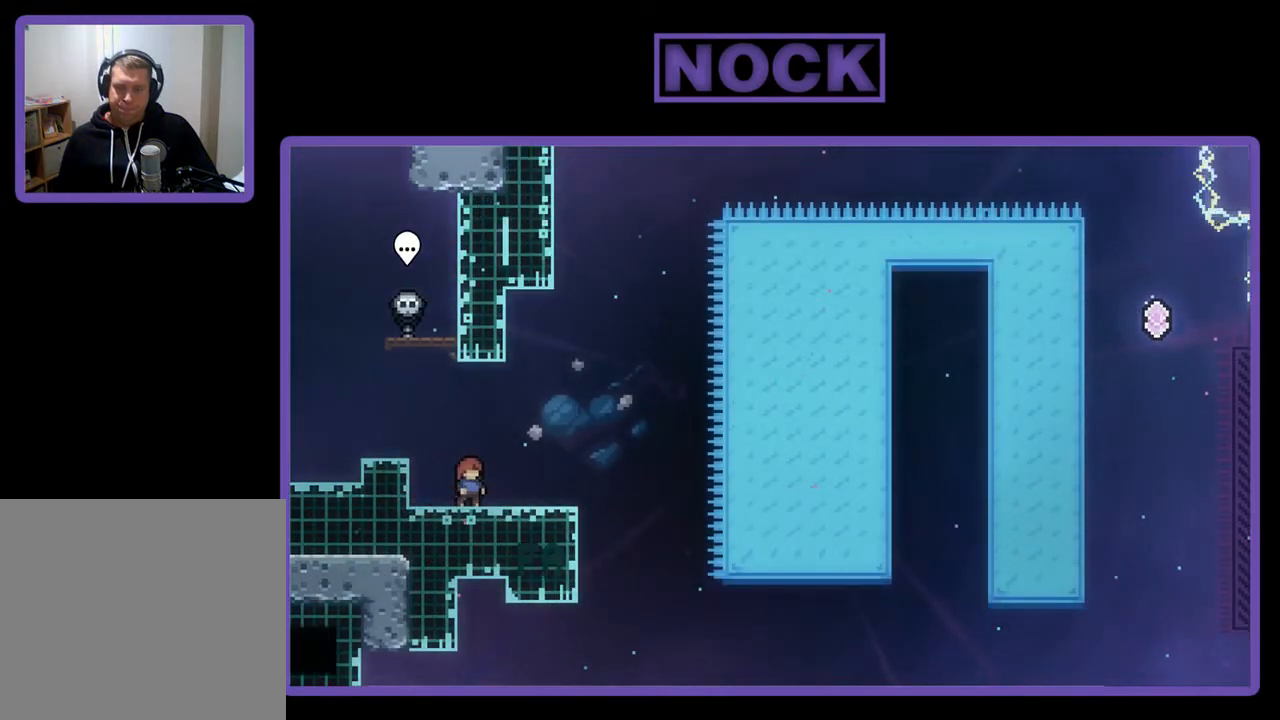
{"buttons": ["CROSS", "R2"], "left_stick": "center", "events": [[133, "CROSS", "down"]]}
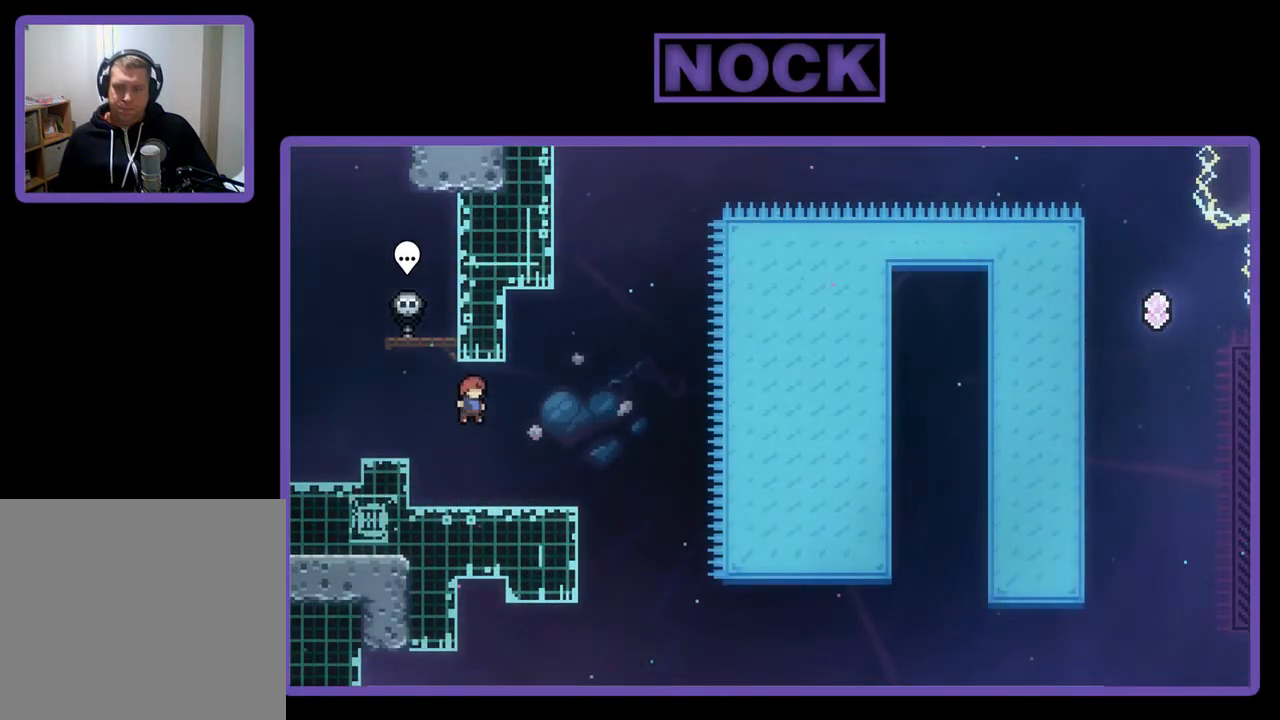
{"buttons": ["CROSS", "R2", "DPAD_DOWN", "DPAD_RIGHT"], "left_stick": "center", "events": [[33, "CROSS", "up"], [100, "DPAD_DOWN", "down"], [100, "DPAD_RIGHT", "down"], [233, "CIRCLE", "down"], [367, "CIRCLE", "up"], [433, "CROSS", "down"]]}
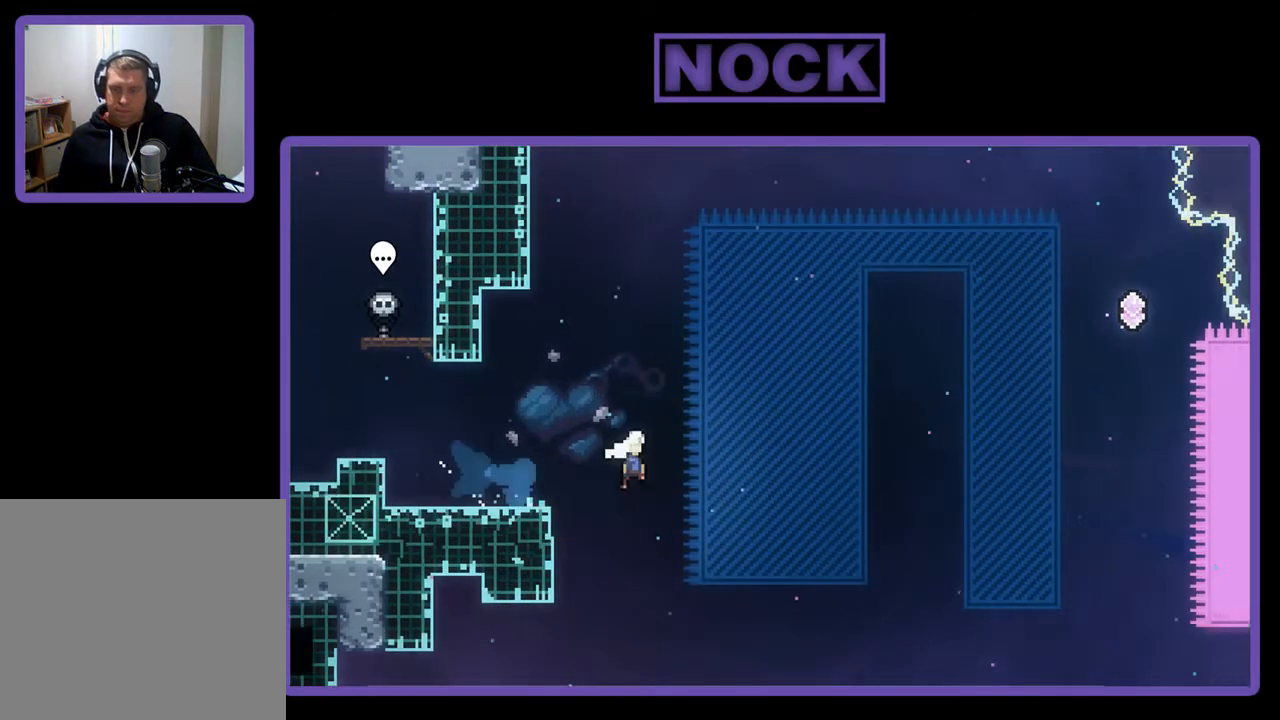
{"buttons": ["CIRCLE", "R2", "DPAD_UP", "DPAD_RIGHT"], "left_stick": "center", "events": [[33, "DPAD_DOWN", "up"], [300, "DPAD_UP", "down"], [367, "CROSS", "up"], [500, "CIRCLE", "down"]]}
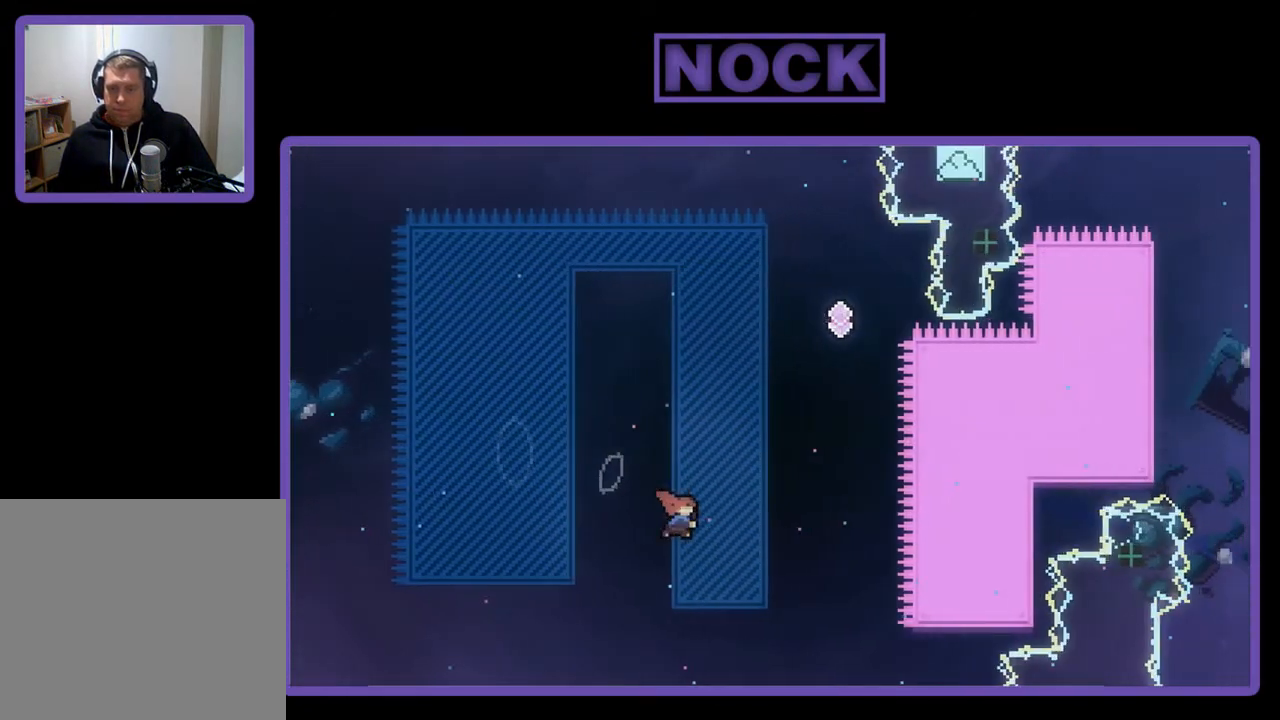
{"buttons": ["CIRCLE", "R2", "DPAD_UP", "DPAD_RIGHT"], "left_stick": "center", "events": [[67, "CIRCLE", "up"], [133, "CIRCLE", "down"]]}
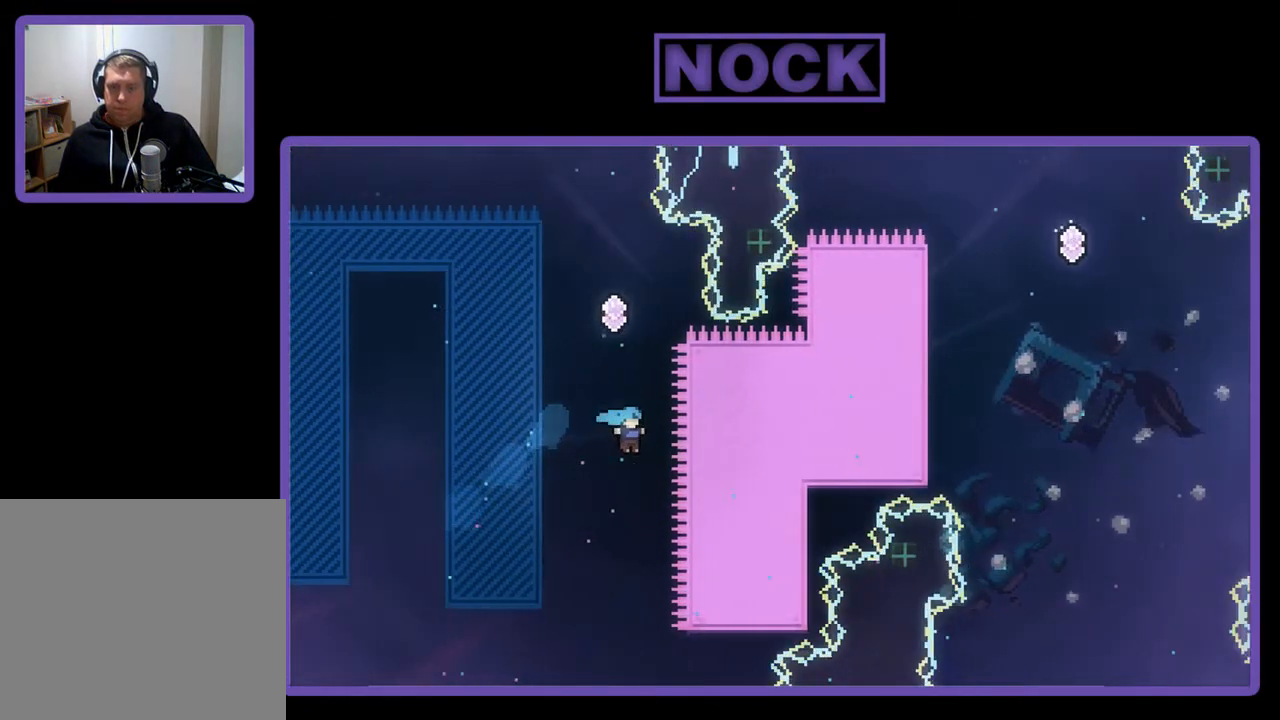
{"buttons": ["R2", "DPAD_UP"], "left_stick": "center", "events": [[33, "CIRCLE", "up"], [33, "DPAD_RIGHT", "up"], [67, "DPAD_LEFT", "down"], [500, "DPAD_LEFT", "up"]]}
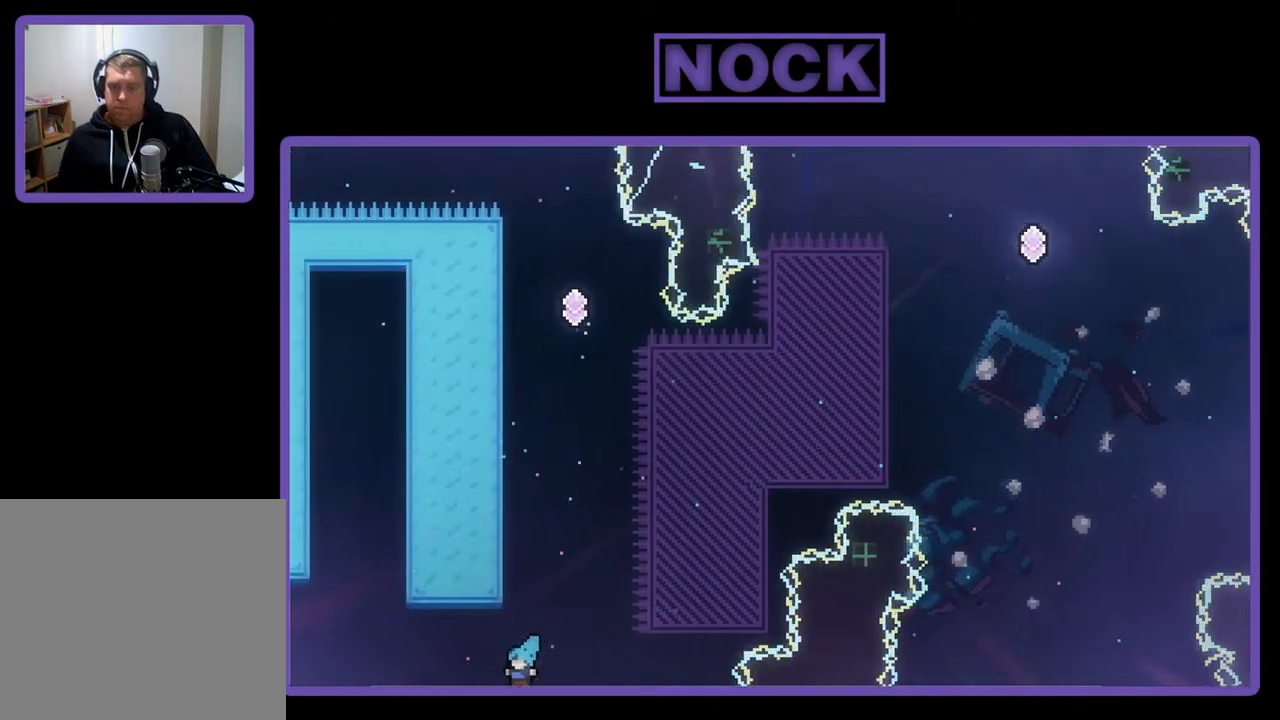
{"buttons": [], "left_stick": "center", "events": [[100, "DPAD_UP", "up"], [133, "R2", "up"]]}
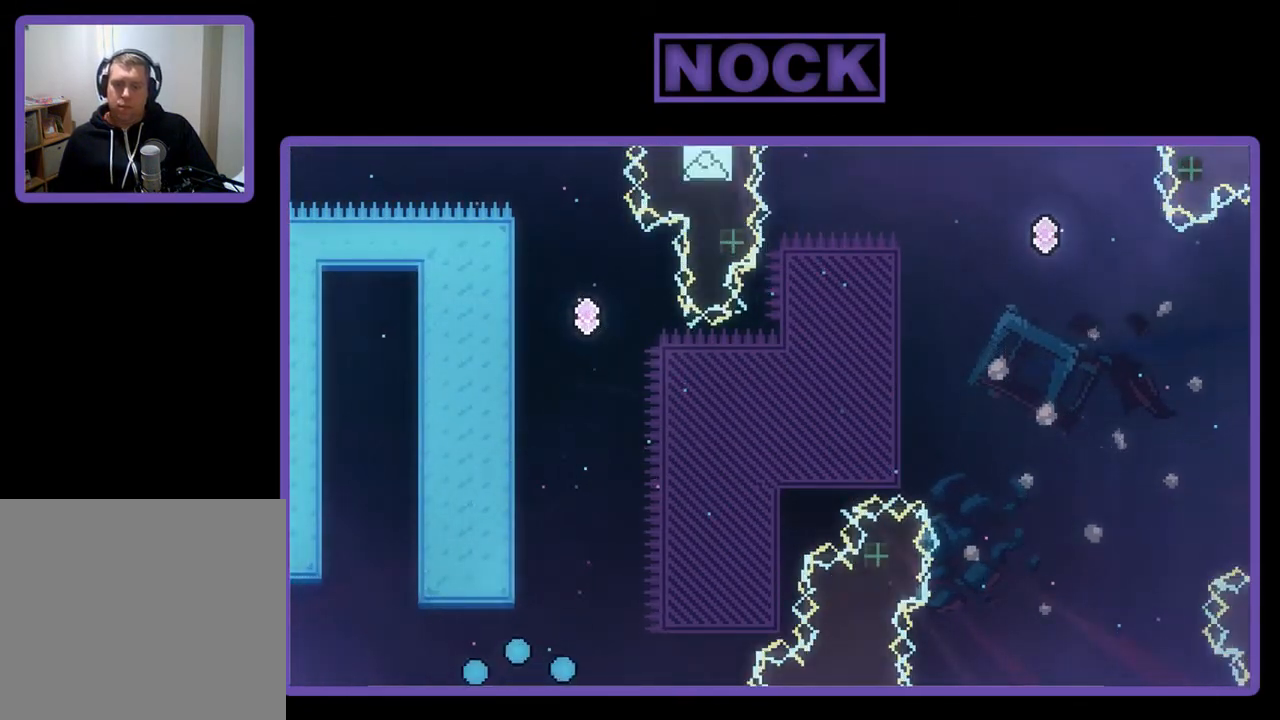
{"buttons": [], "left_stick": "center", "events": []}
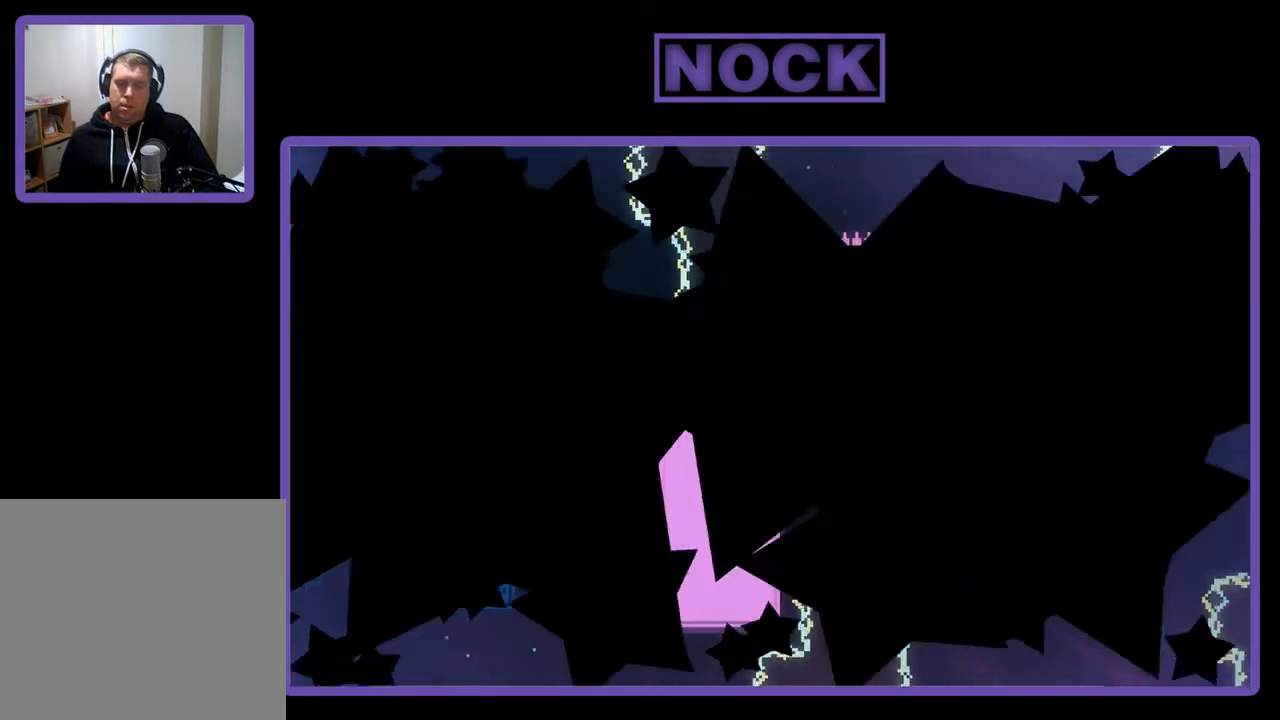
{"buttons": ["R2"], "left_stick": "center", "events": [[267, "R2", "down"]]}
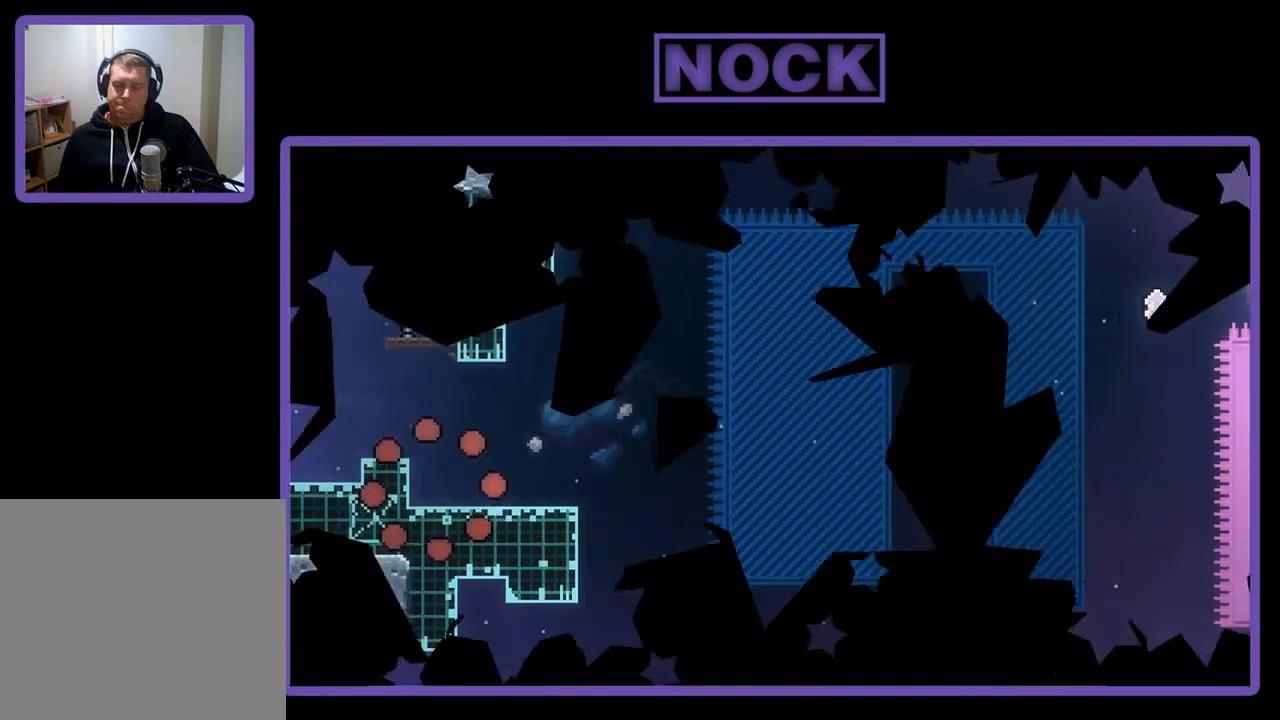
{"buttons": ["R2", "DPAD_RIGHT"], "left_stick": "center", "events": [[433, "DPAD_RIGHT", "down"]]}
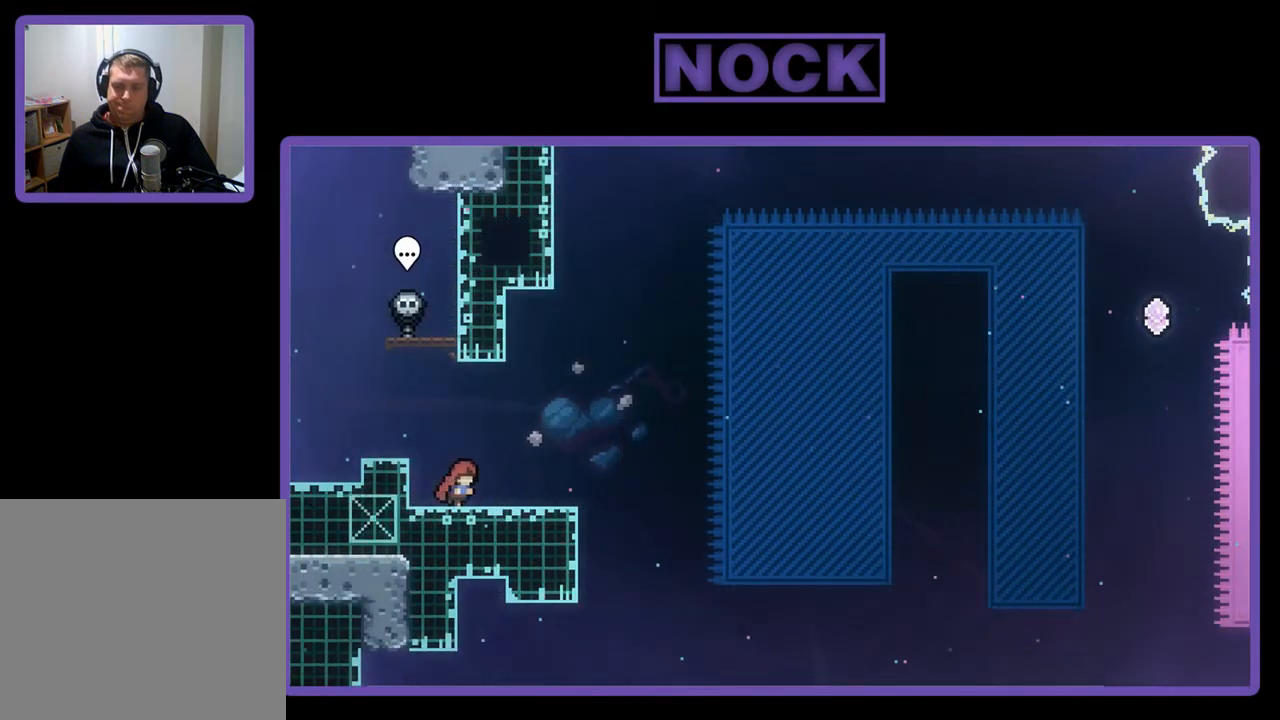
{"buttons": ["R2"], "left_stick": "center", "events": [[100, "DPAD_RIGHT", "up"]]}
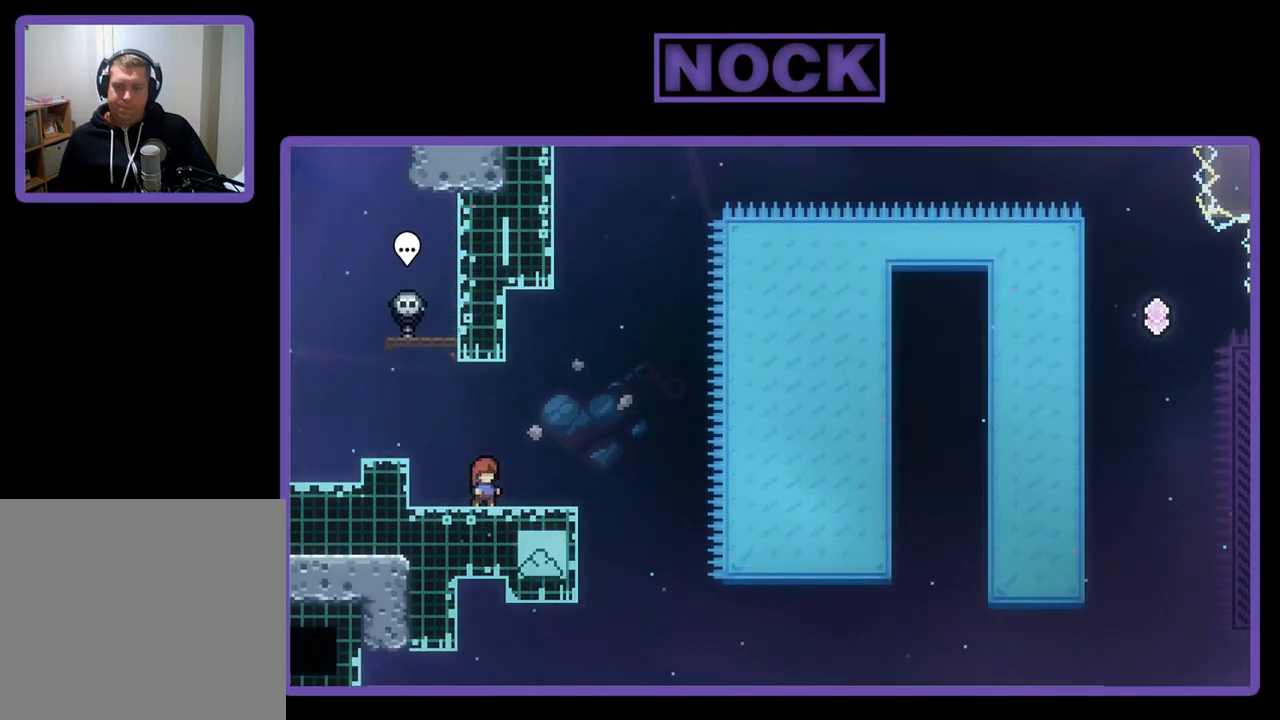
{"buttons": ["R2"], "left_stick": "center", "events": []}
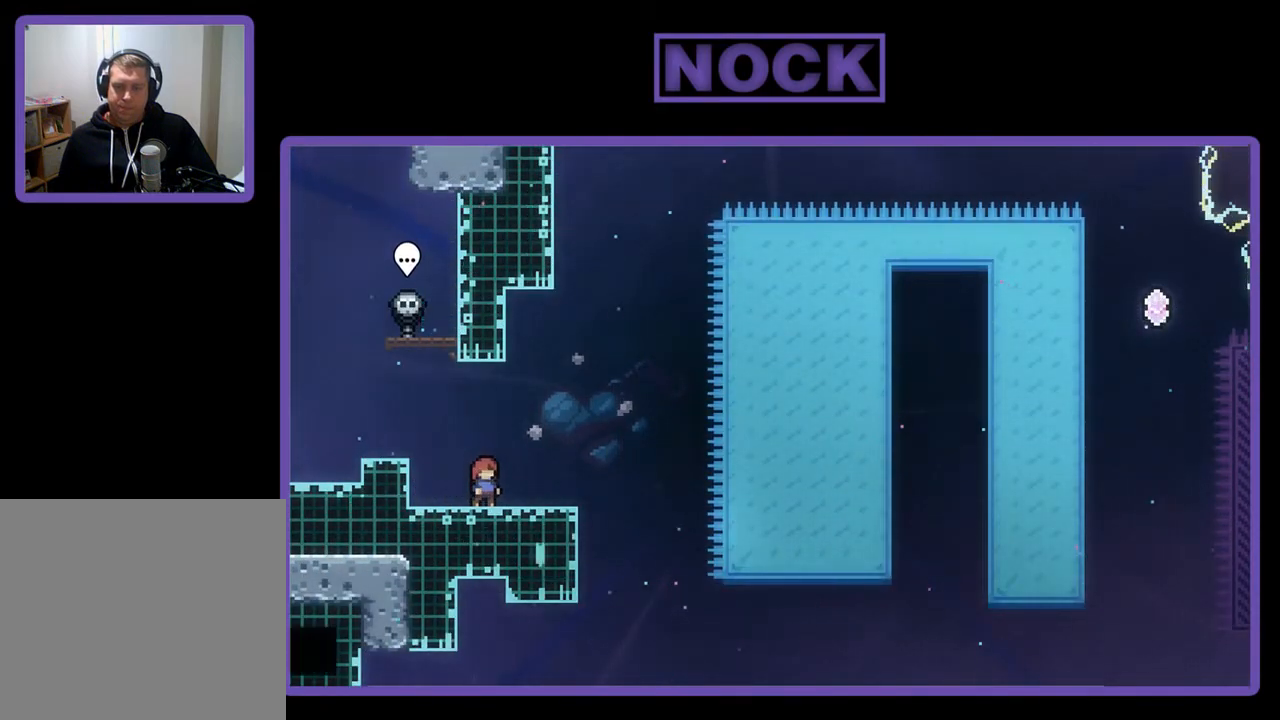
{"buttons": ["R2"], "left_stick": "center", "events": []}
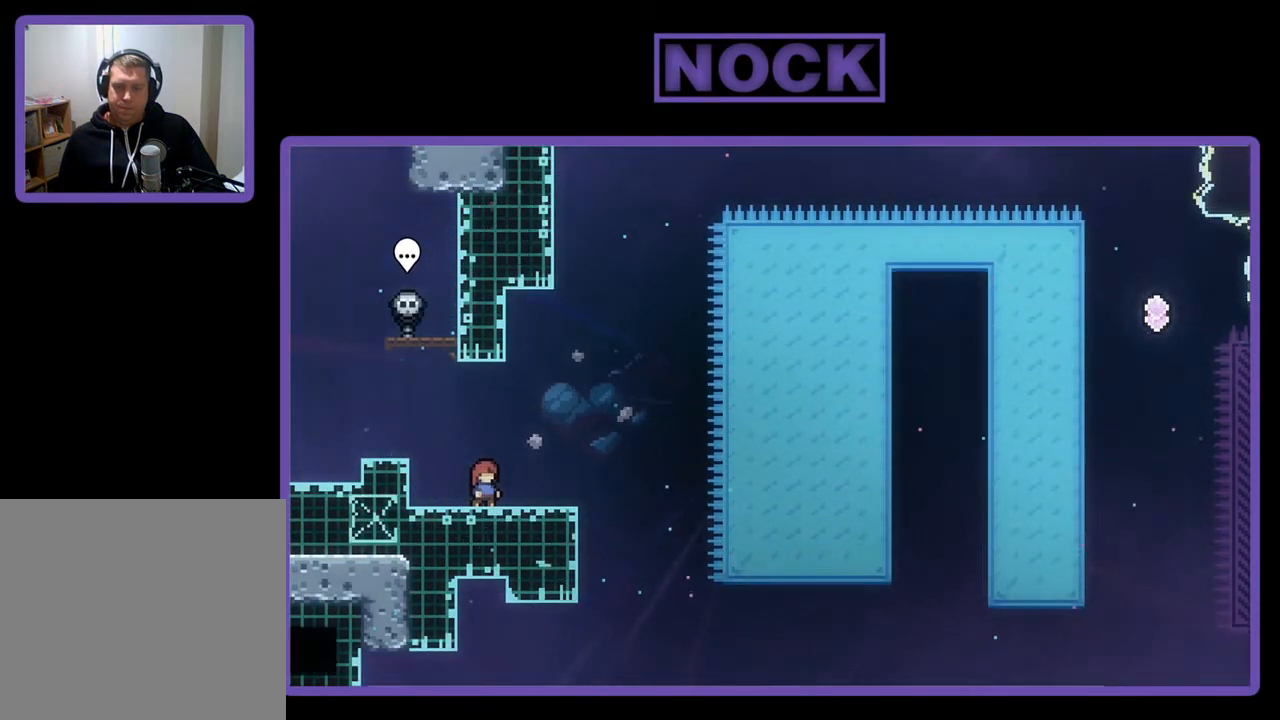
{"buttons": ["R2"], "left_stick": "center", "events": [[133, "CROSS", "down"], [433, "CROSS", "up"]]}
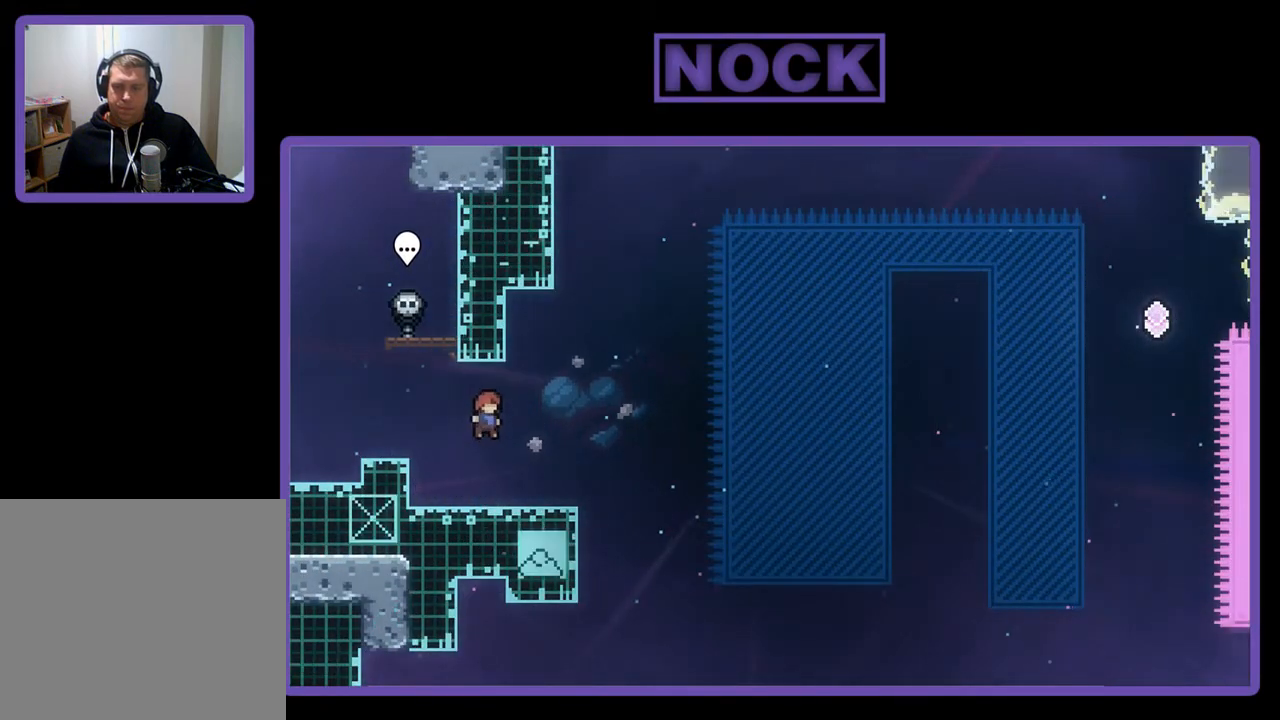
{"buttons": ["CROSS", "R2", "DPAD_RIGHT"], "left_stick": "center", "events": [[33, "DPAD_RIGHT", "down"], [100, "DPAD_DOWN", "down"], [133, "CIRCLE", "down"], [233, "CIRCLE", "up"], [300, "CROSS", "down"], [500, "DPAD_DOWN", "up"]]}
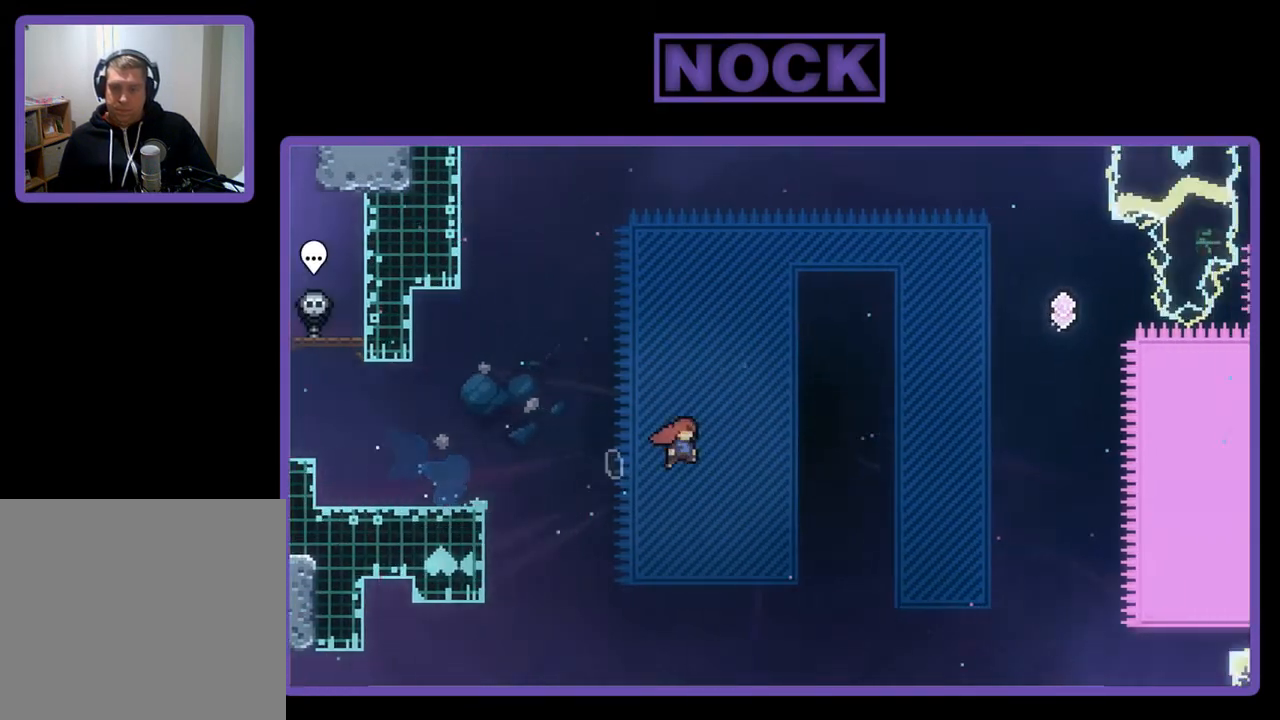
{"buttons": ["R2", "DPAD_UP"], "left_stick": "center", "events": [[167, "DPAD_UP", "down"], [367, "CROSS", "up"], [400, "DPAD_RIGHT", "up"]]}
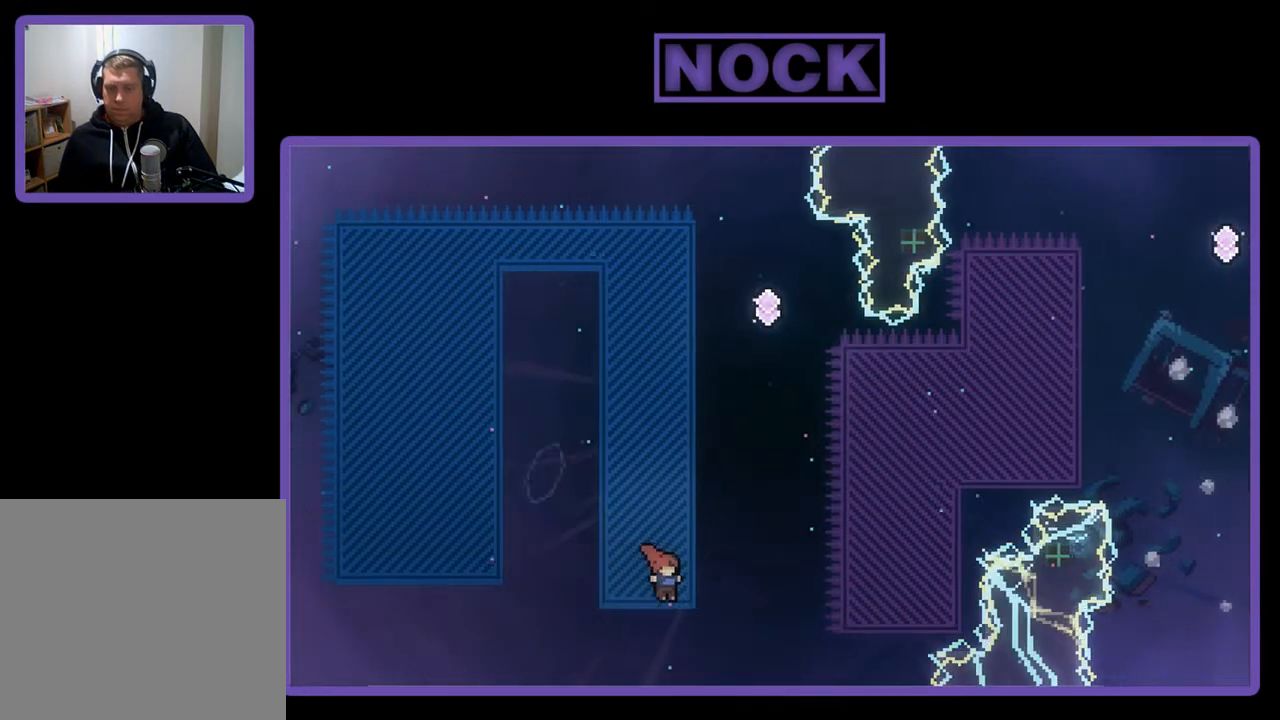
{"buttons": [], "left_stick": "center", "events": [[467, "DPAD_UP", "up"], [500, "R2", "up"]]}